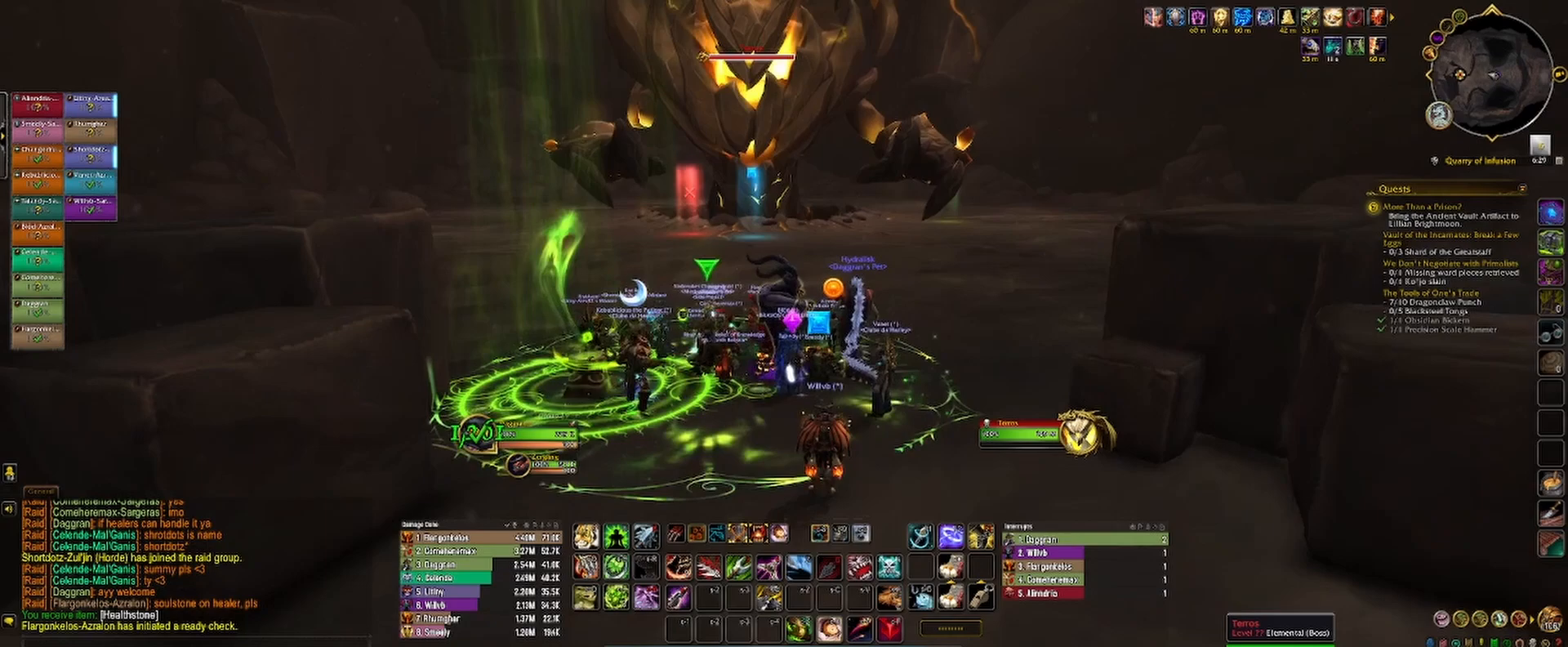
Gameplay with keyboard and mouse; each line is a JSON object with the keys and mouse buttons held at the frame after it. "events" lists presses ("down") and releases ("up") of "1", "2", "3", "4", "5", "a", "alt", "b", "c", "ctrl", "d", "e", "f", "g", "q", "r", "s", "shift", "space", "t", "tab", "v", "w", "x", "z", "mouse_left", "mouse_wheel", "mouse_right", "mouse_mb4" and "mouse_mb5" between this image and that frame as [ms after this image, input, new state], when the widget could be followed in between. "mouse_left", "mouse_wheel", "mouse_right", "mouse_mb4", "mouse_mb5" = the "left", "wheel", "right", "mb4", "mb5" buttons of the "mouse" list. No other keys are recorded. "wheel" means that the mouse wheel is clicked or scrolled. Not read: mouse_move.
{"keys": [], "mouse": ["left"], "events": [[150, "mouse_wheel", "down"], [367, "mouse_wheel", "up"]]}
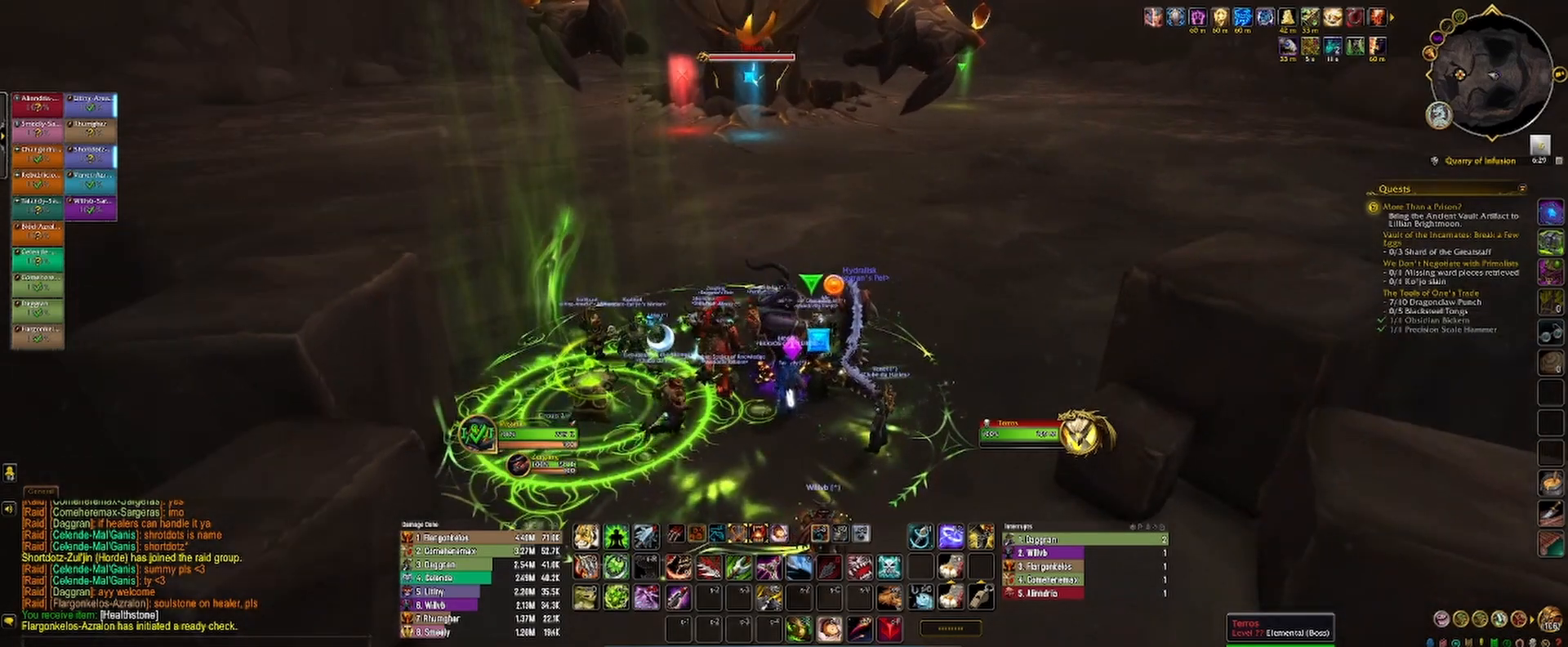
{"keys": [], "mouse": ["left"], "events": []}
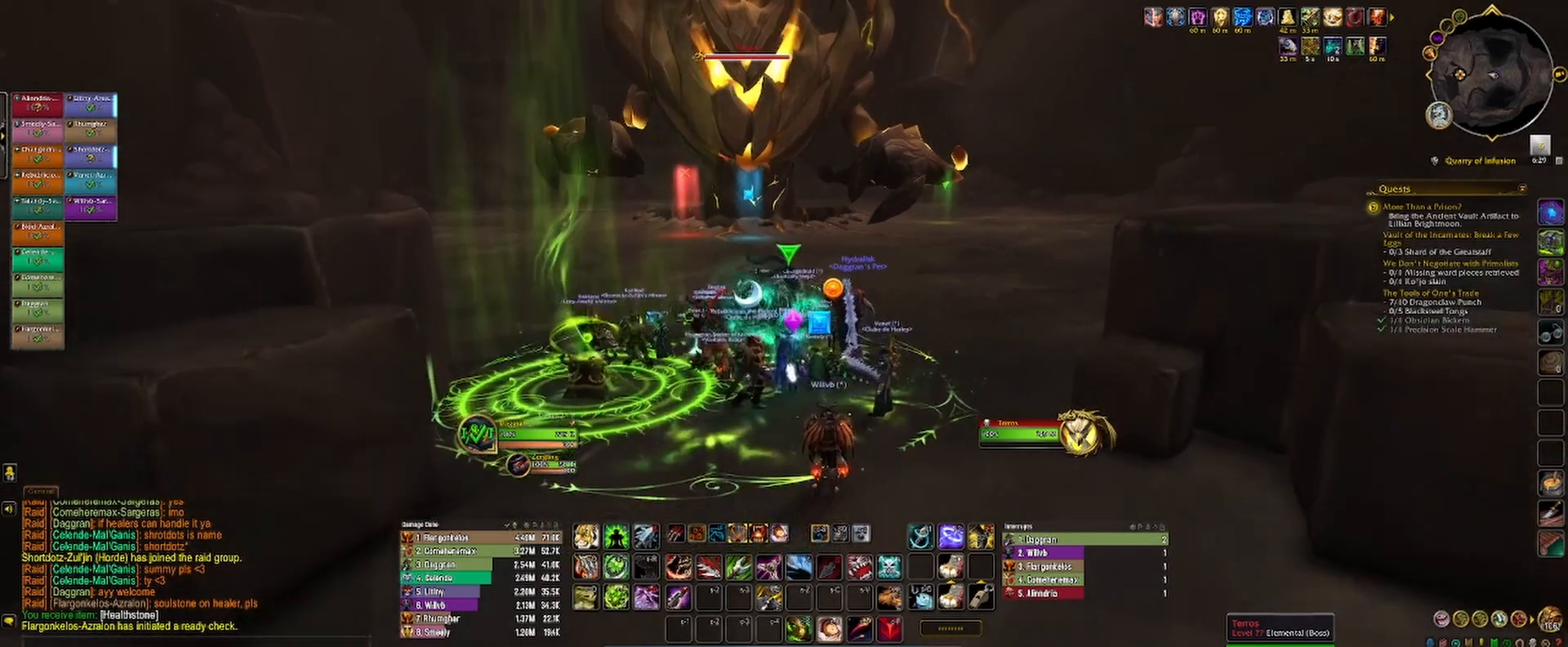
{"keys": [], "mouse": [], "events": [[433, "mouse_left", "up"]]}
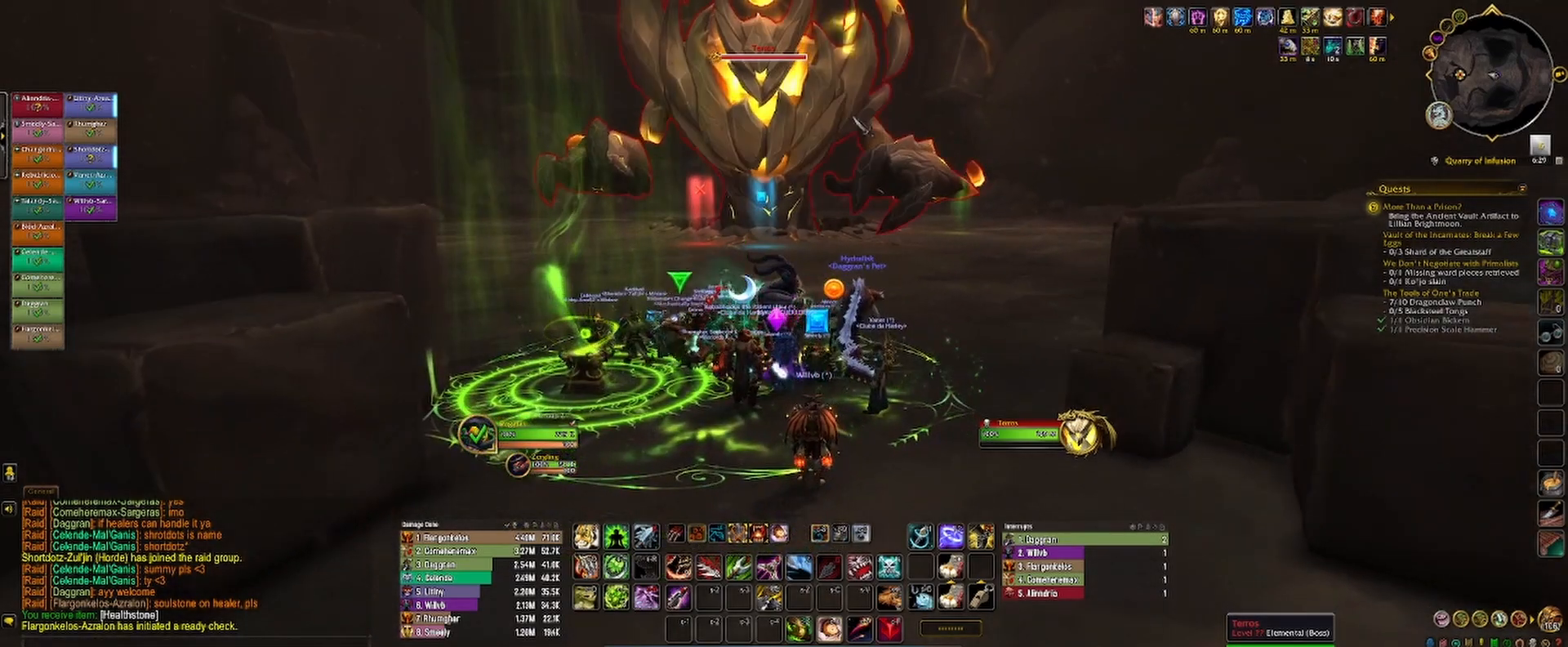
{"keys": [], "mouse": [], "events": []}
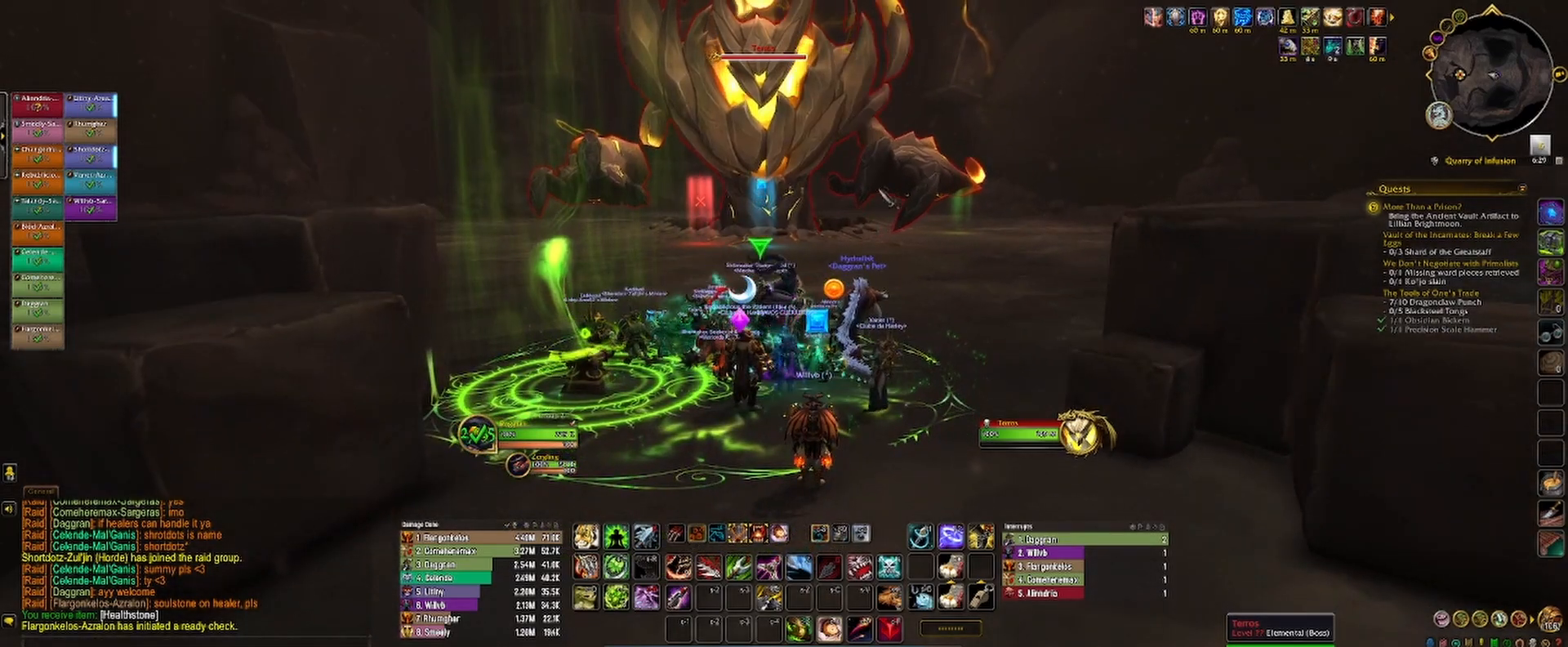
{"keys": [], "mouse": [], "events": []}
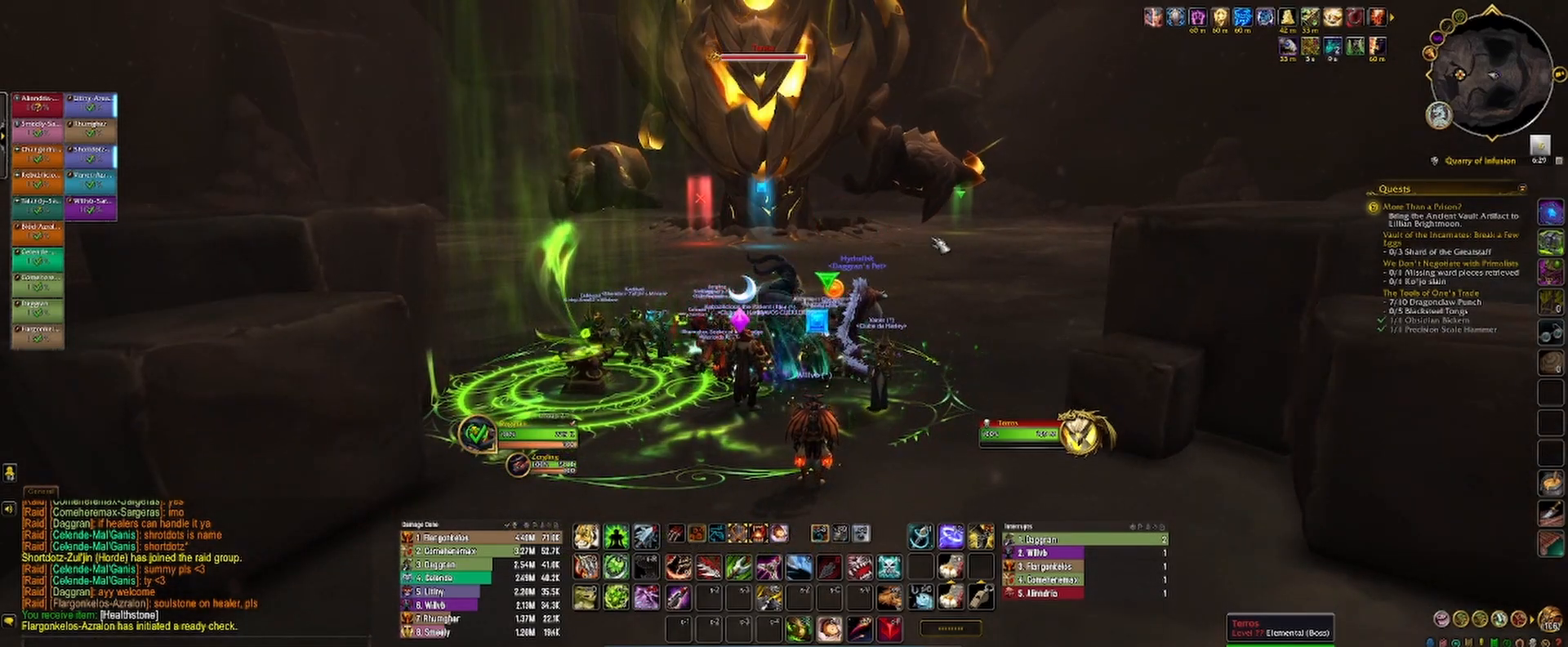
{"keys": [], "mouse": ["left"], "events": [[83, "mouse_left", "down"]]}
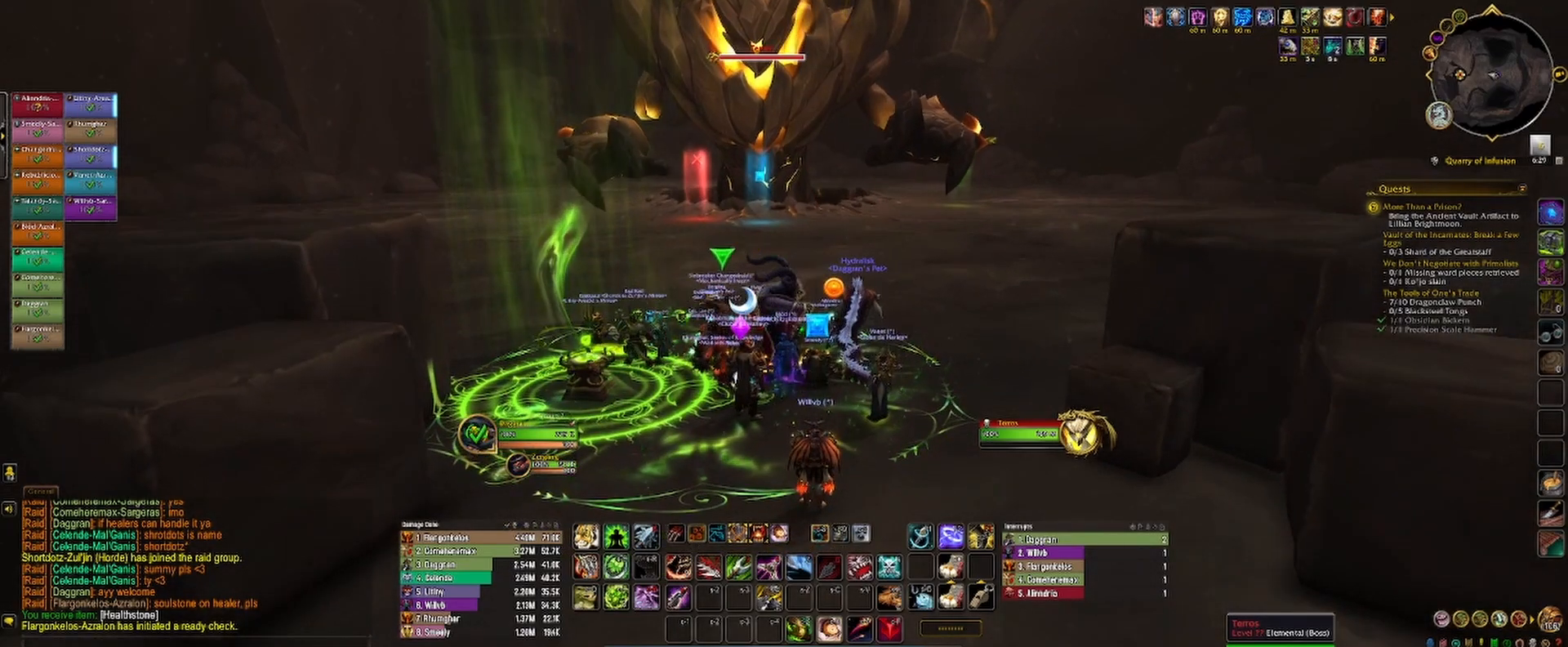
{"keys": [], "mouse": [], "events": [[250, "mouse_left", "up"]]}
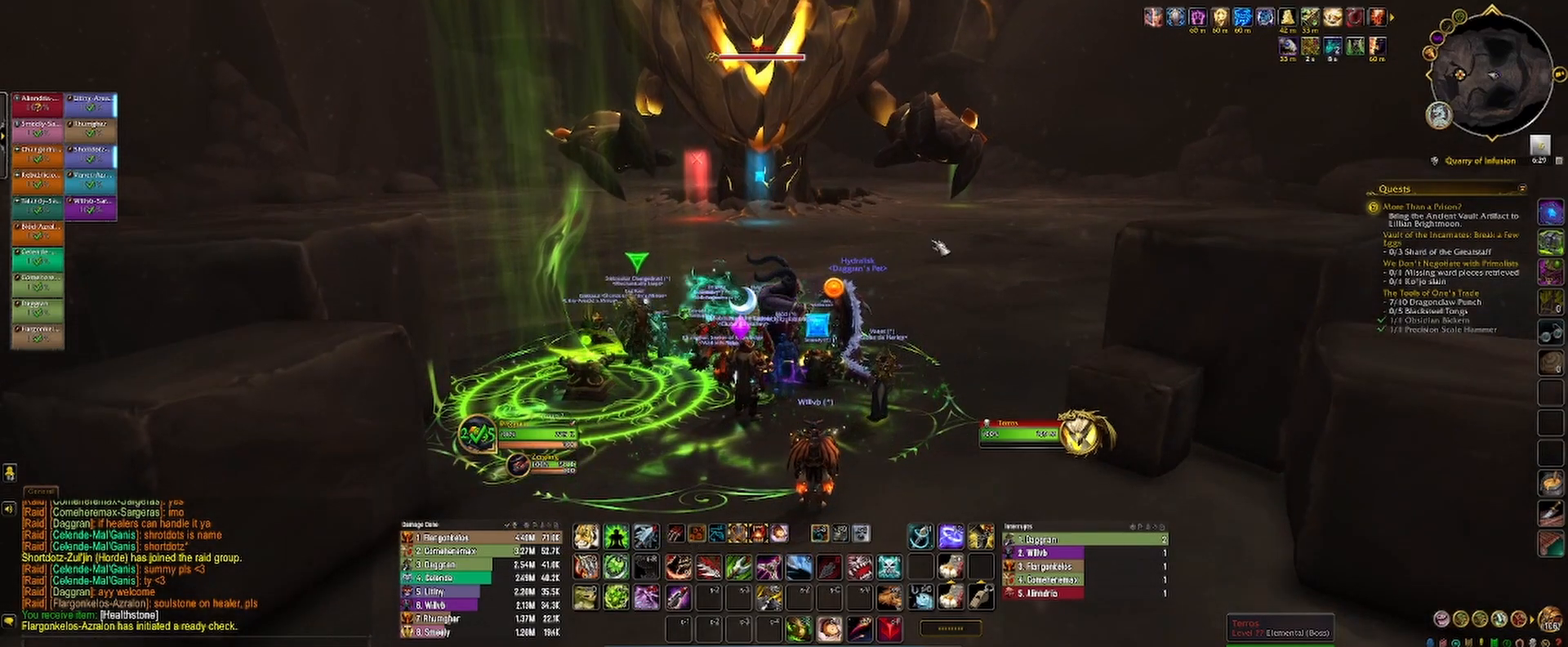
{"keys": [], "mouse": [], "events": []}
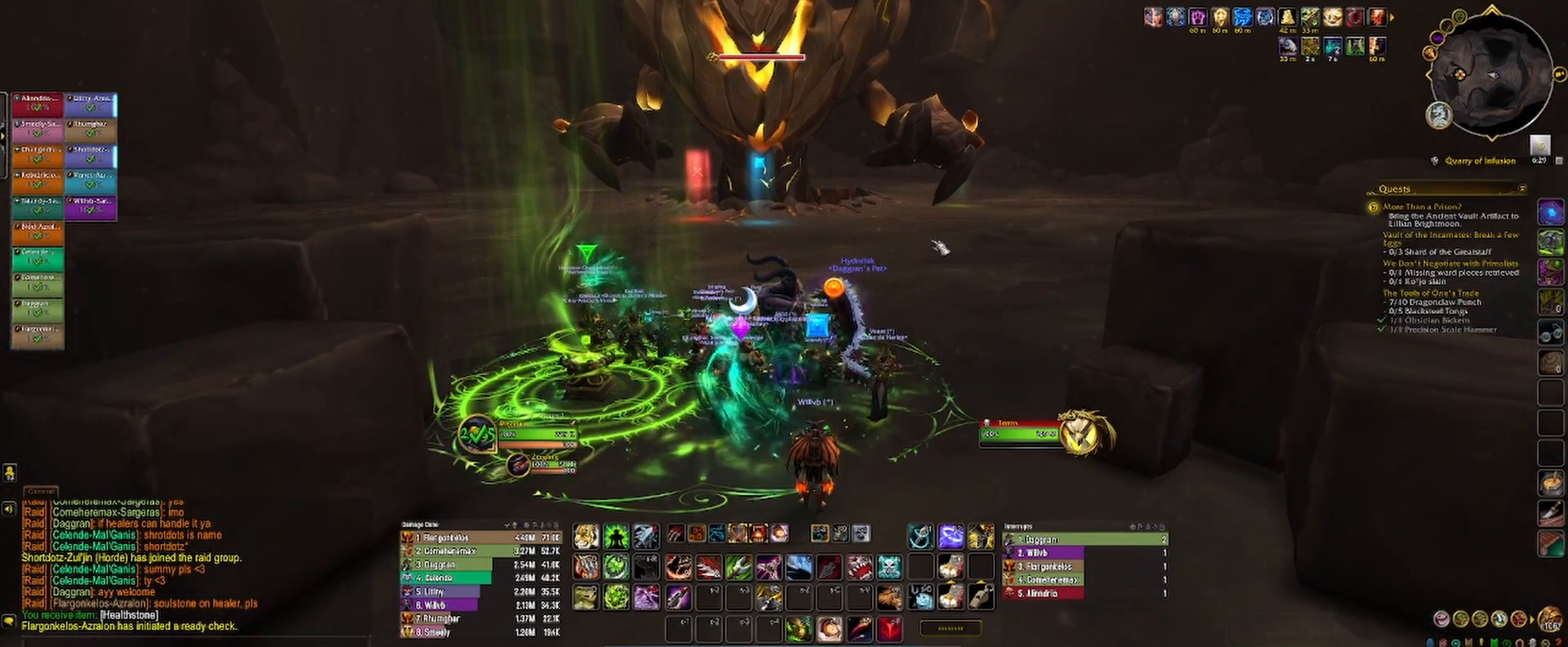
{"keys": [], "mouse": [], "events": []}
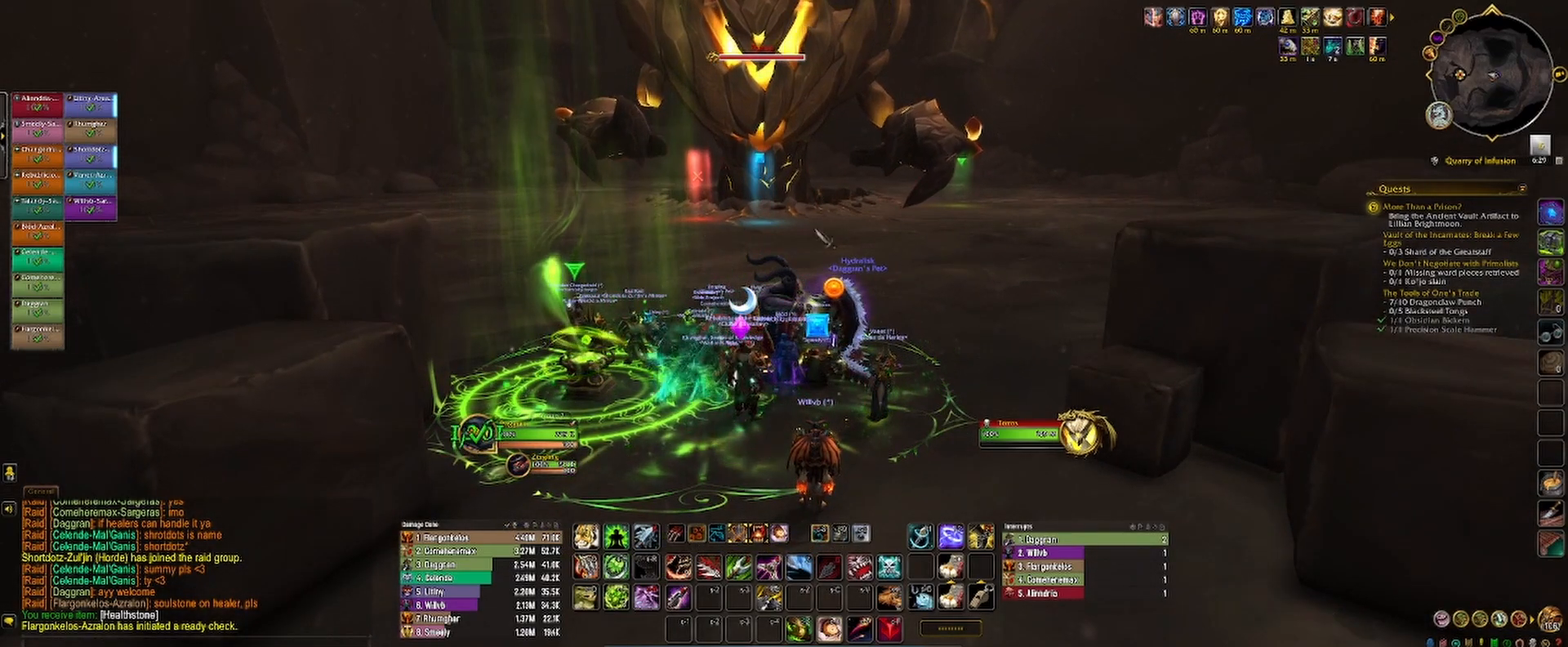
{"keys": [], "mouse": [], "events": []}
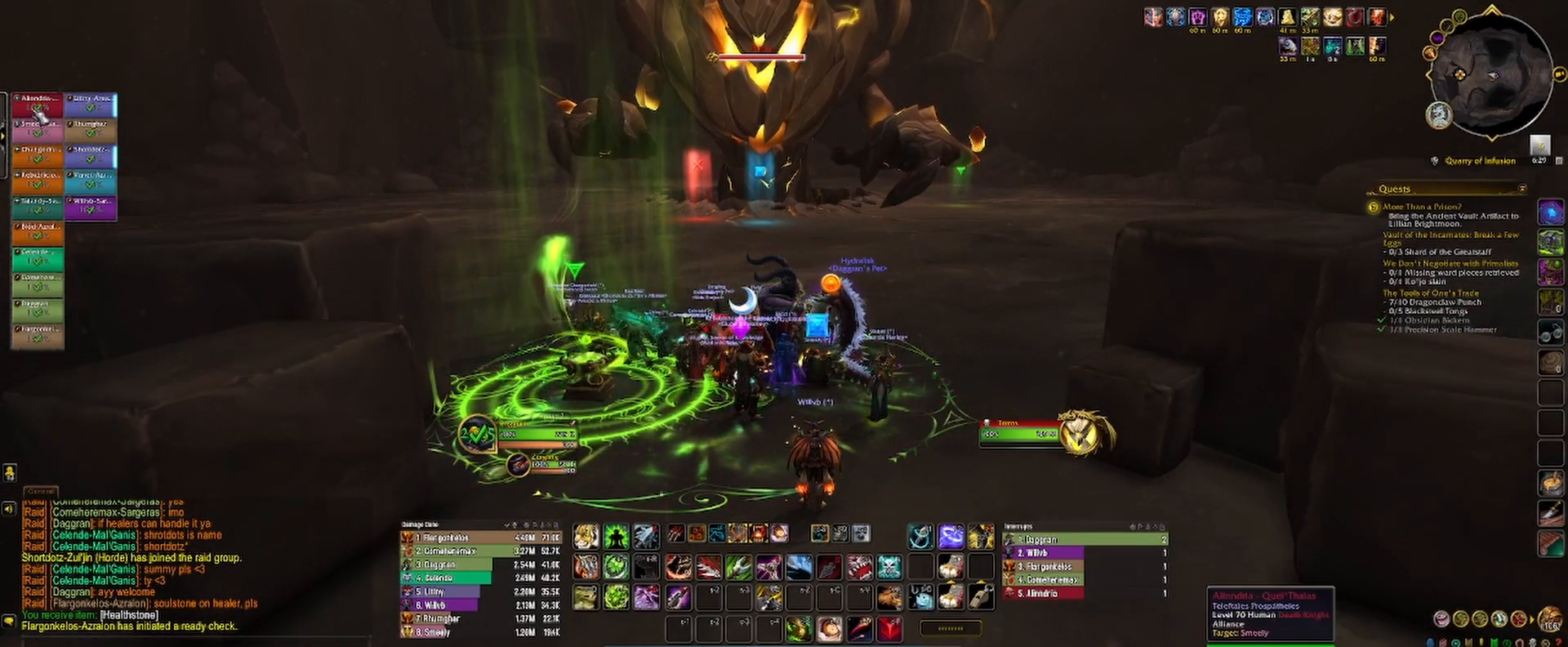
{"keys": [], "mouse": [], "events": [[50, "mouse_left", "down"], [133, "mouse_left", "up"]]}
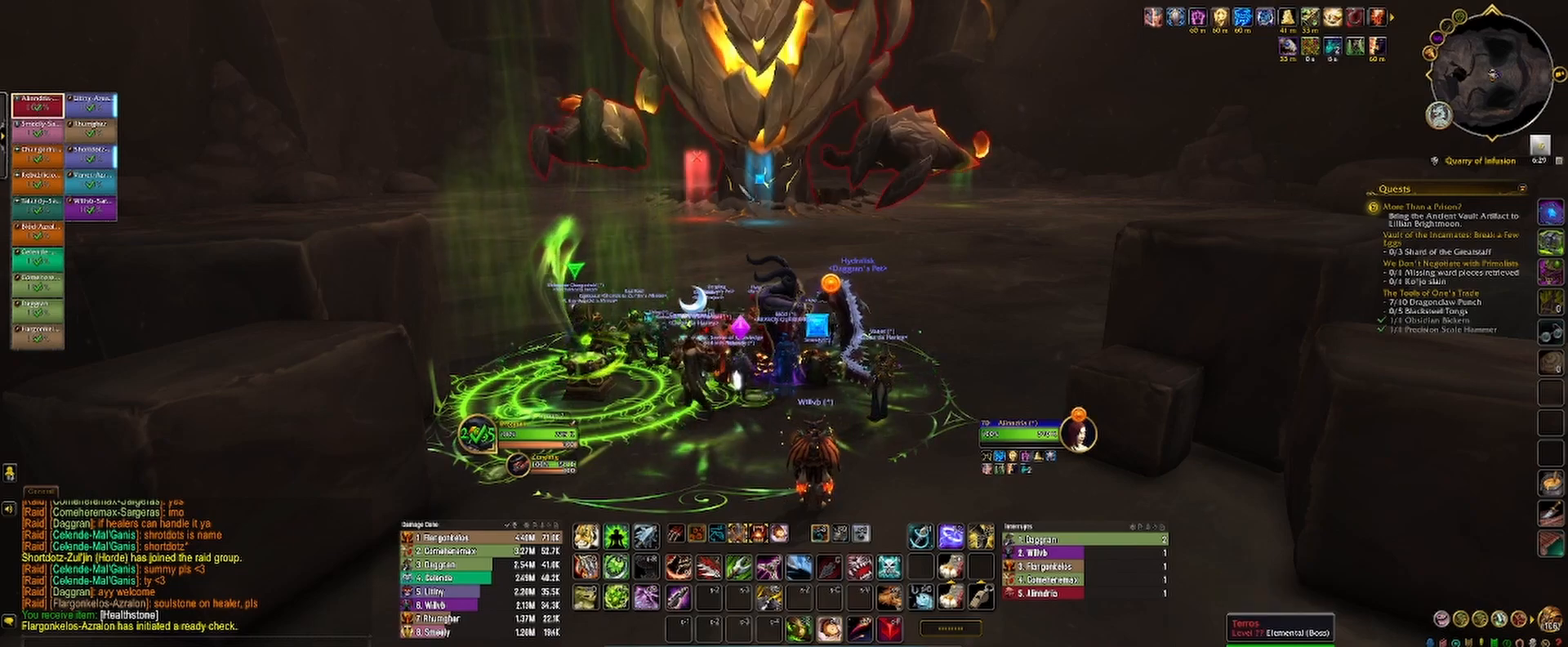
{"keys": [], "mouse": ["left"], "events": [[150, "mouse_left", "down"]]}
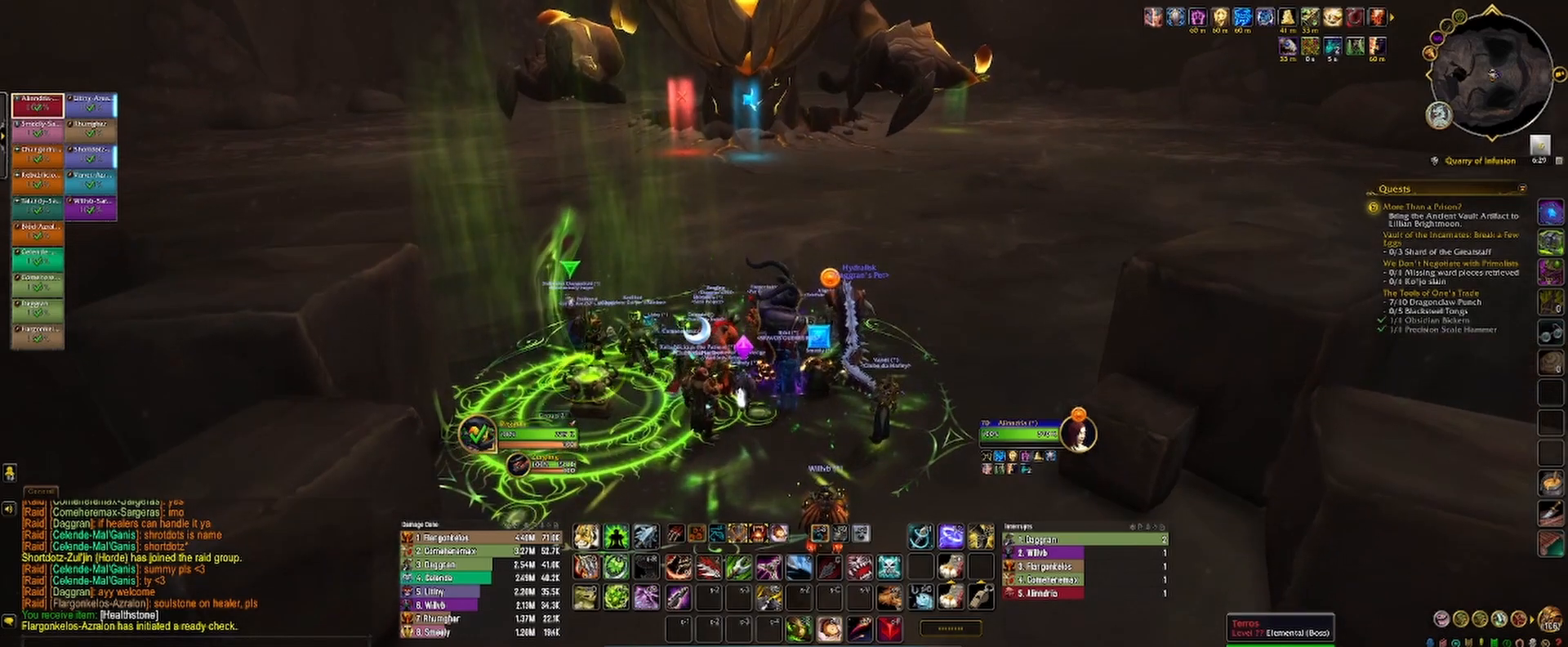
{"keys": [], "mouse": ["left"], "events": []}
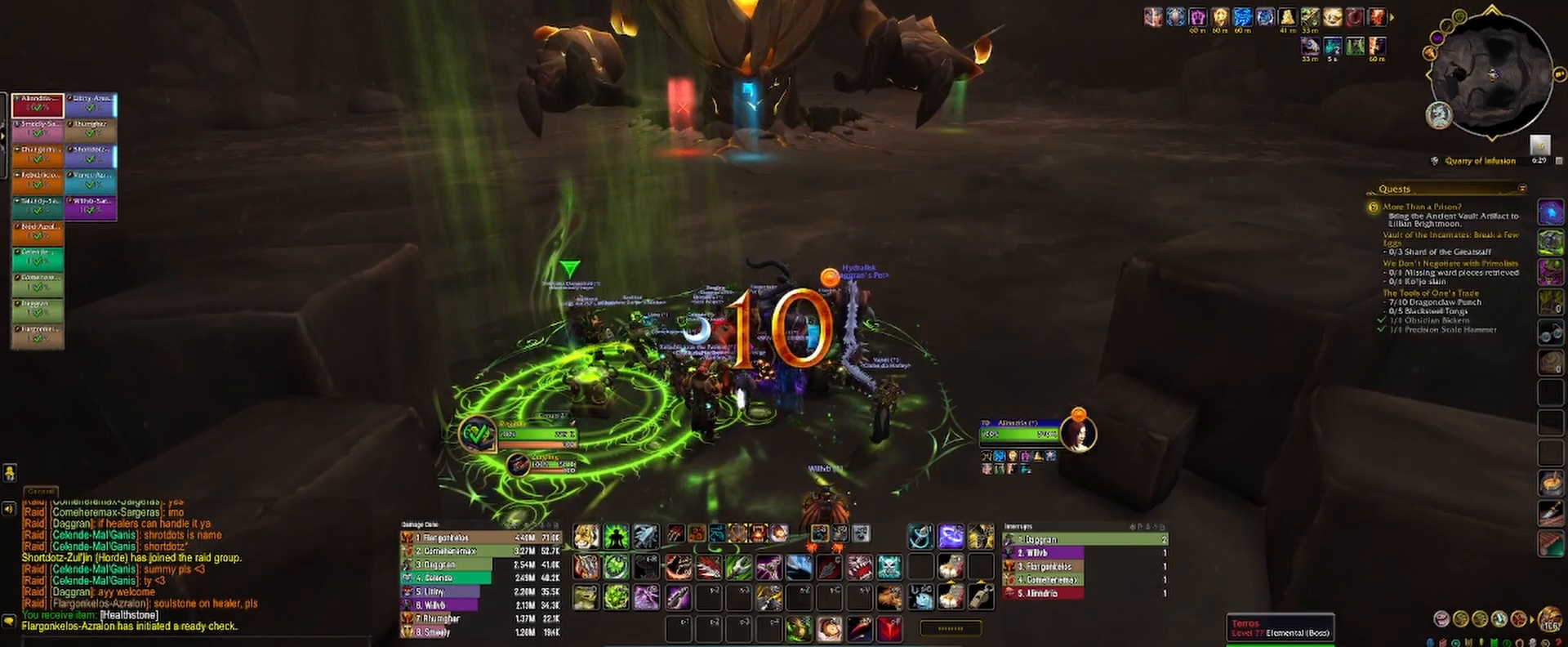
{"keys": [], "mouse": ["left"], "events": [[167, "mouse_wheel", "down"], [450, "mouse_wheel", "up"]]}
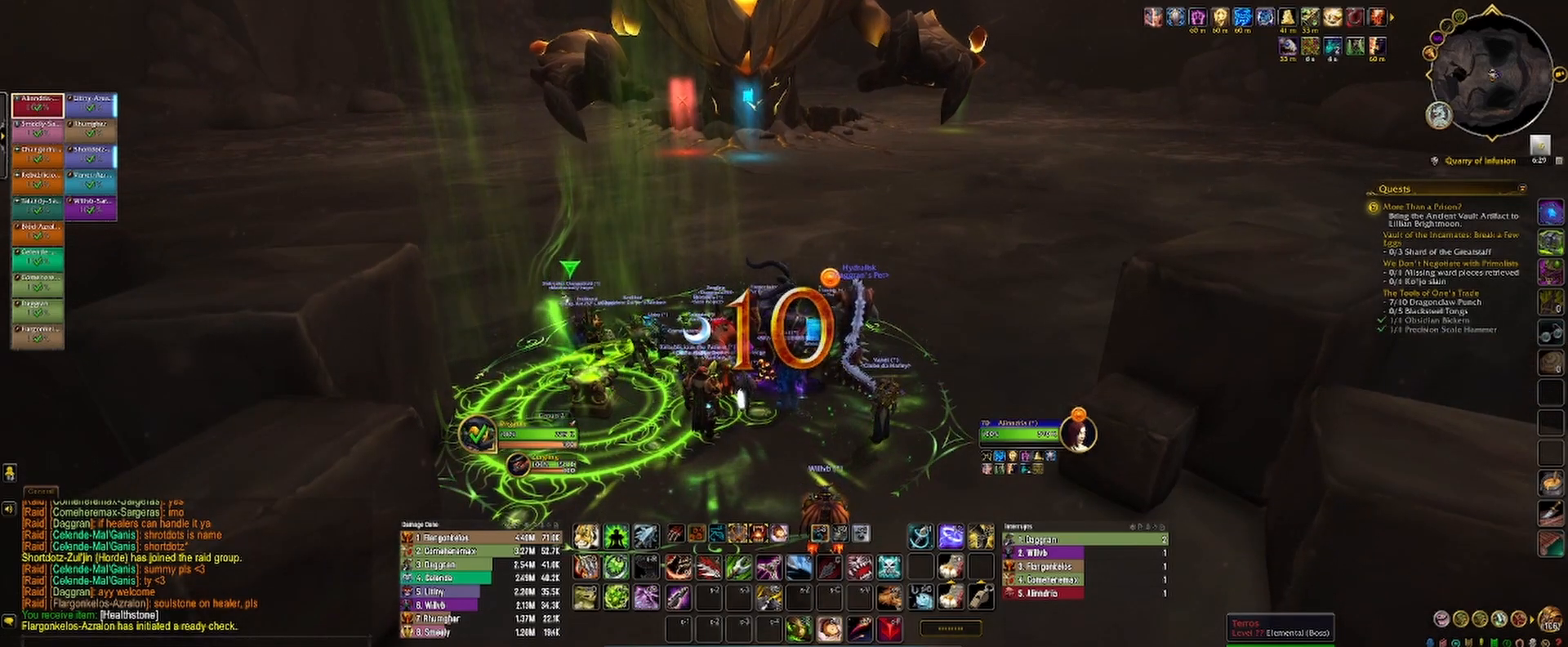
{"keys": [], "mouse": [], "events": [[250, "mouse_left", "up"]]}
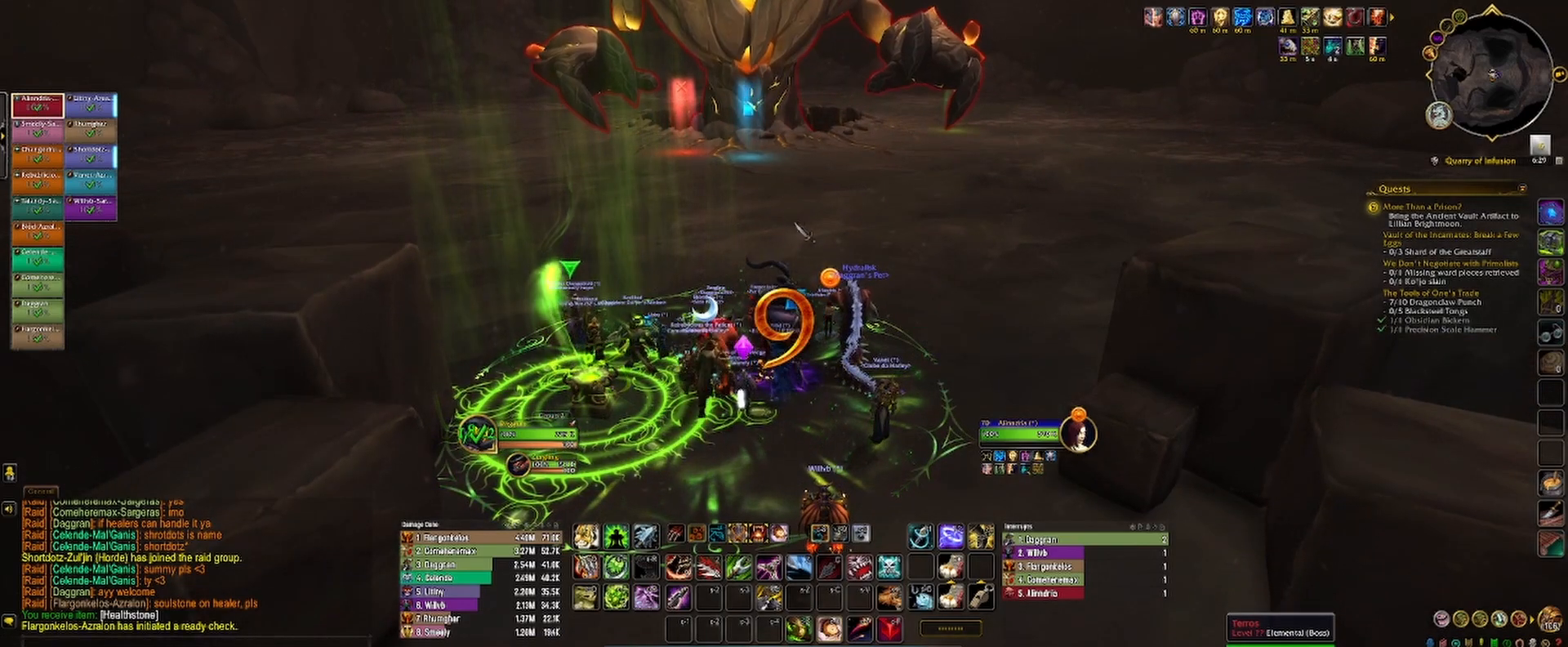
{"keys": [], "mouse": [], "events": []}
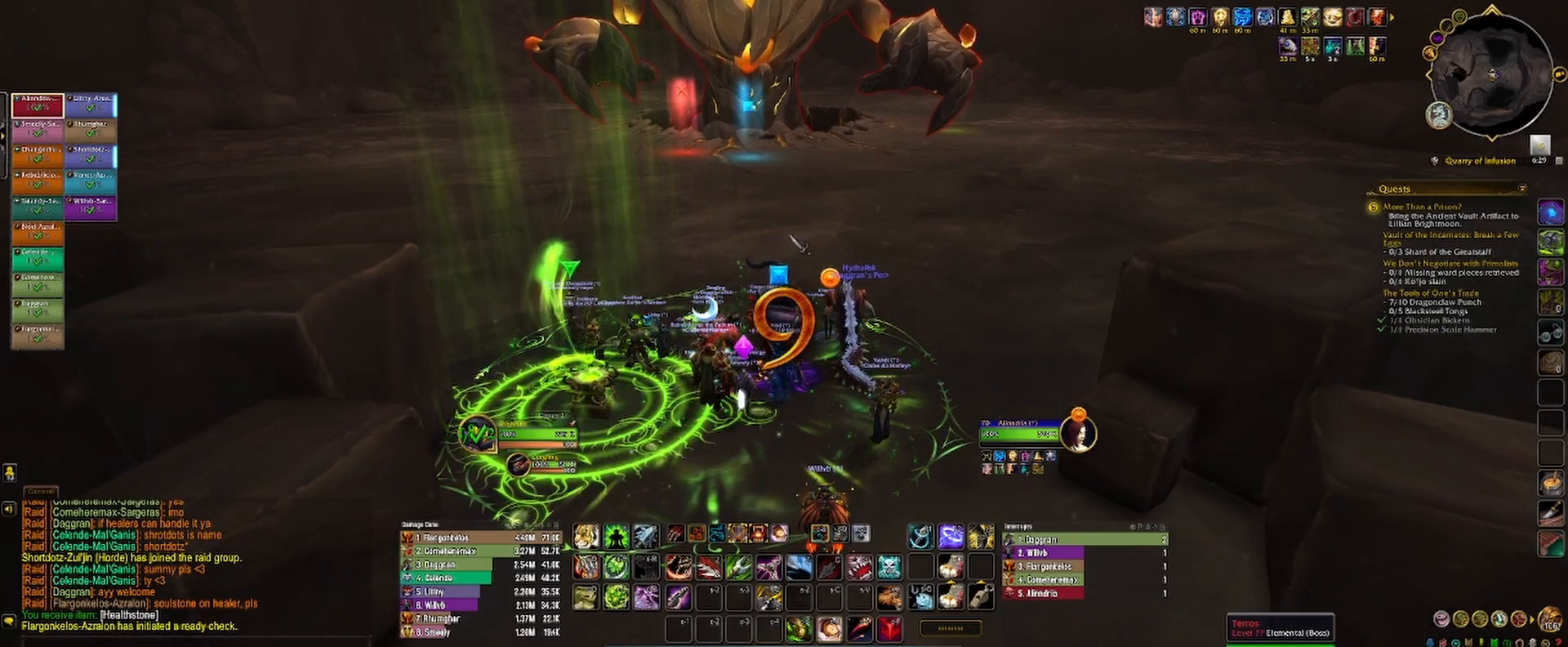
{"keys": [], "mouse": ["left"], "events": [[300, "mouse_left", "down"]]}
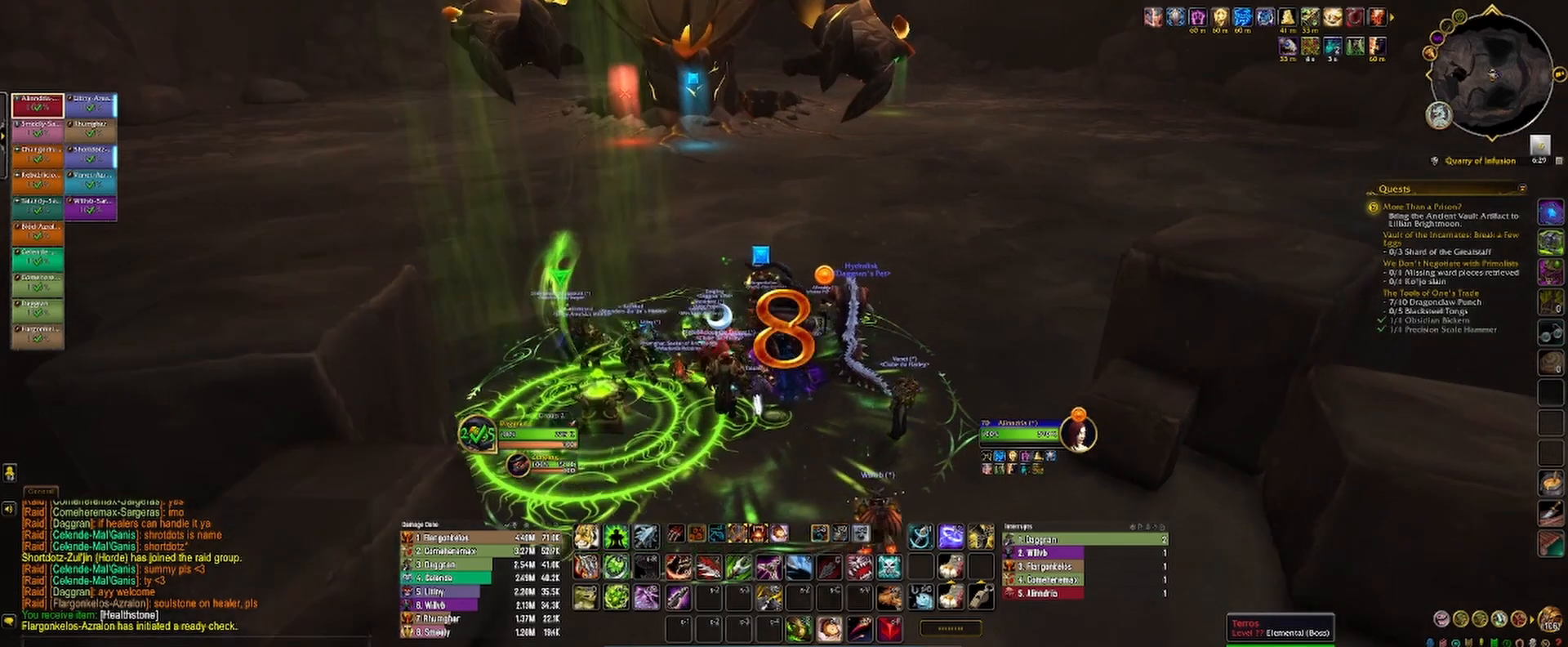
{"keys": [], "mouse": ["left"], "events": [[133, "mouse_right", "down"], [283, "mouse_right", "up"]]}
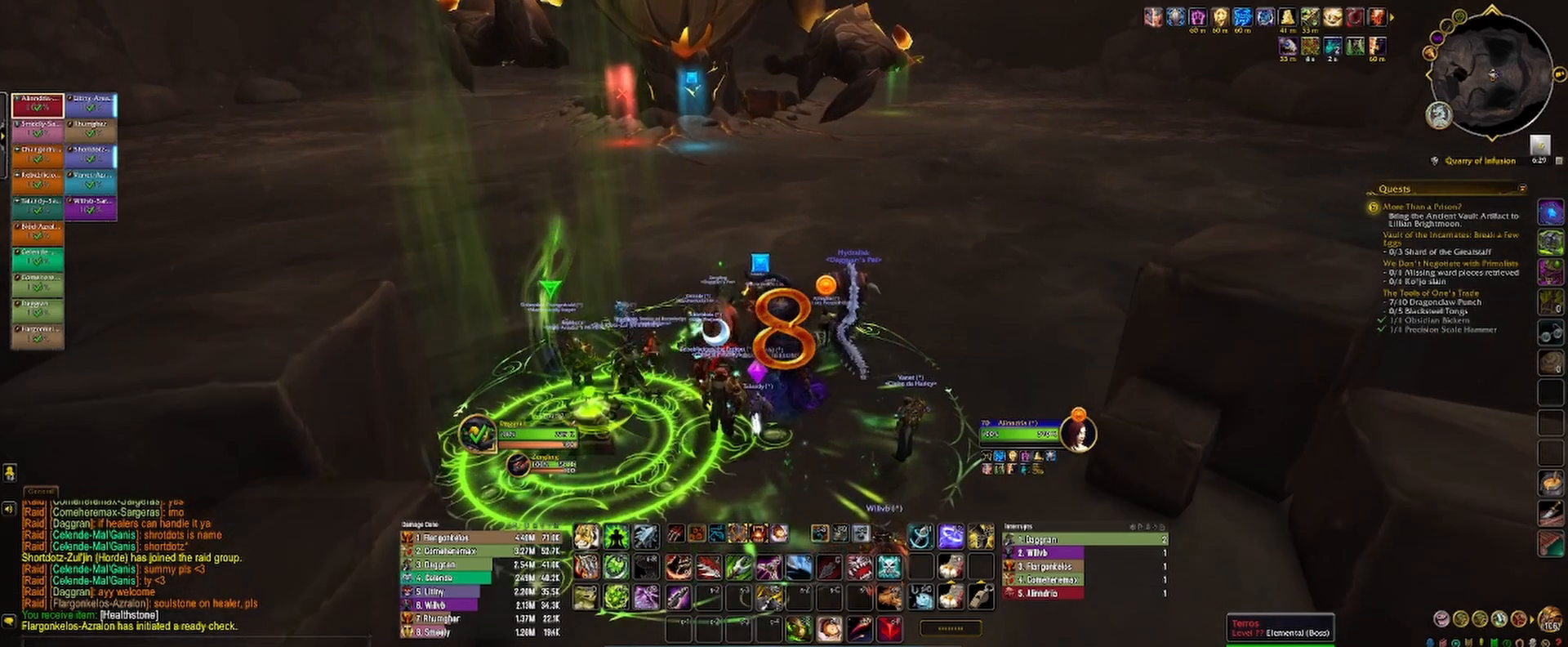
{"keys": [], "mouse": ["left"], "events": []}
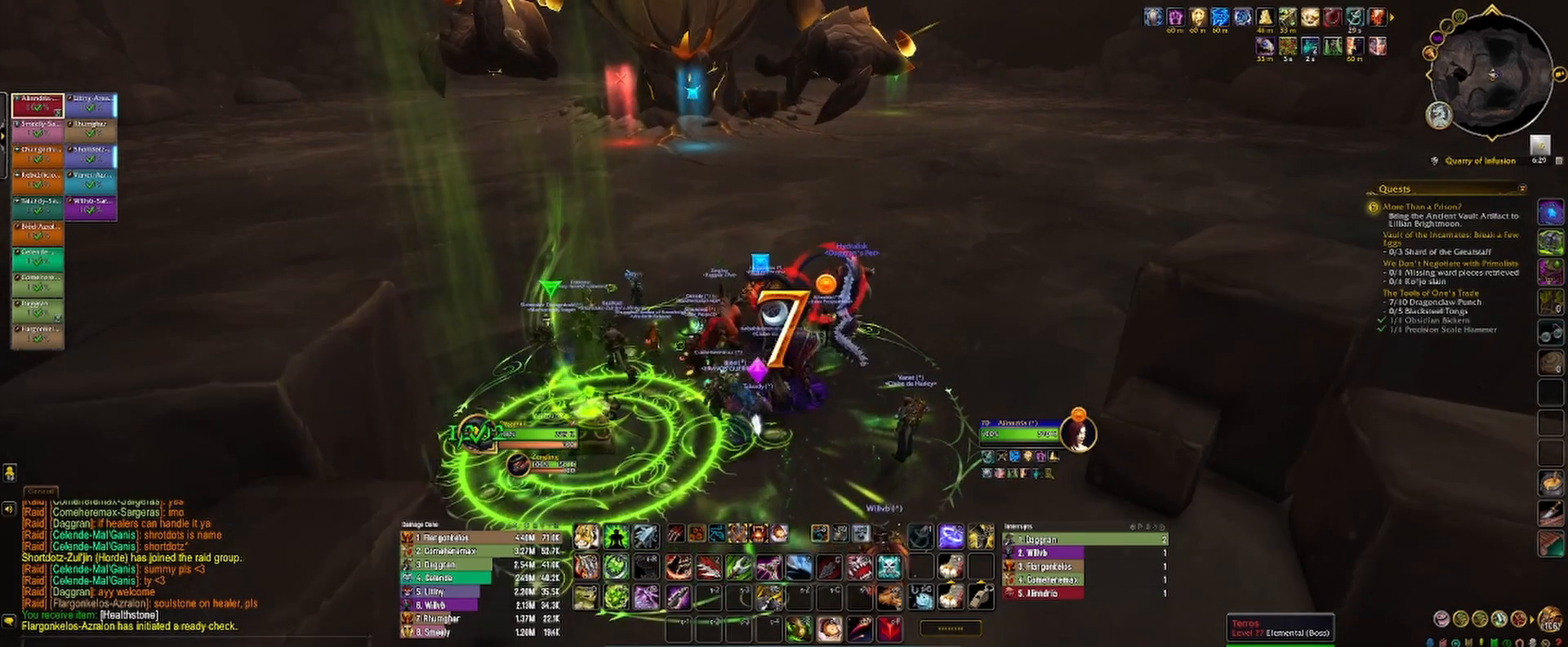
{"keys": ["d"], "mouse": ["left", "right"], "events": [[50, "mouse_right", "down"], [217, "d", "down"]]}
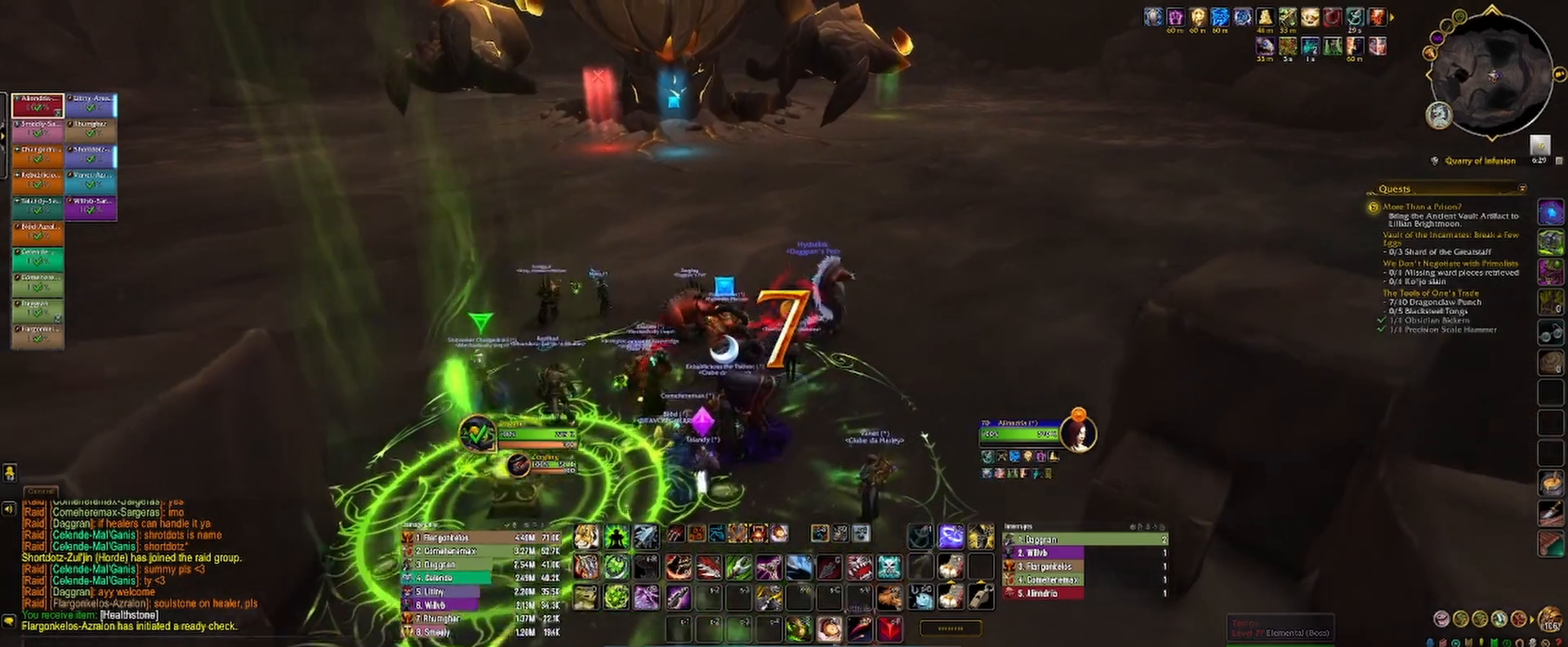
{"keys": [], "mouse": ["left", "right"], "events": [[500, "d", "up"]]}
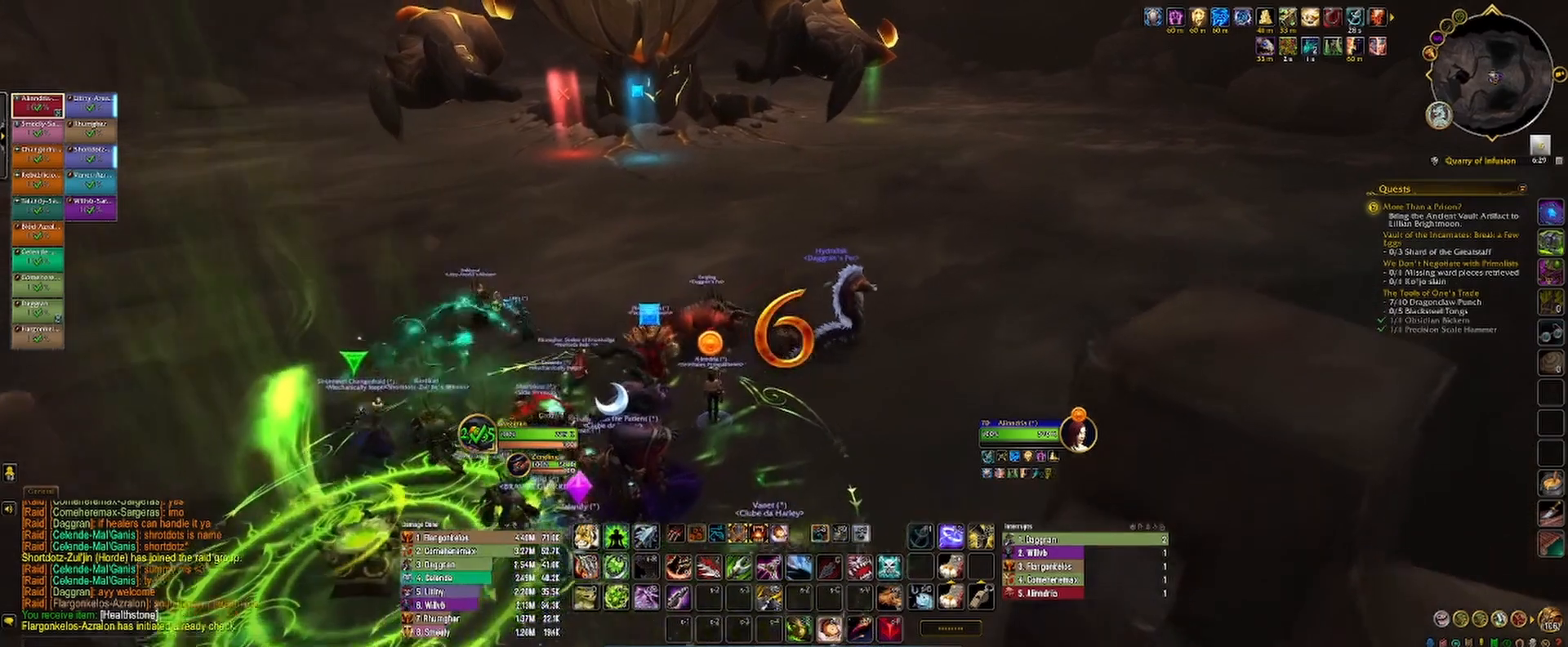
{"keys": [], "mouse": ["wheel"], "events": [[33, "mouse_left", "up"], [50, "mouse_right", "up"], [350, "mouse_wheel", "down"]]}
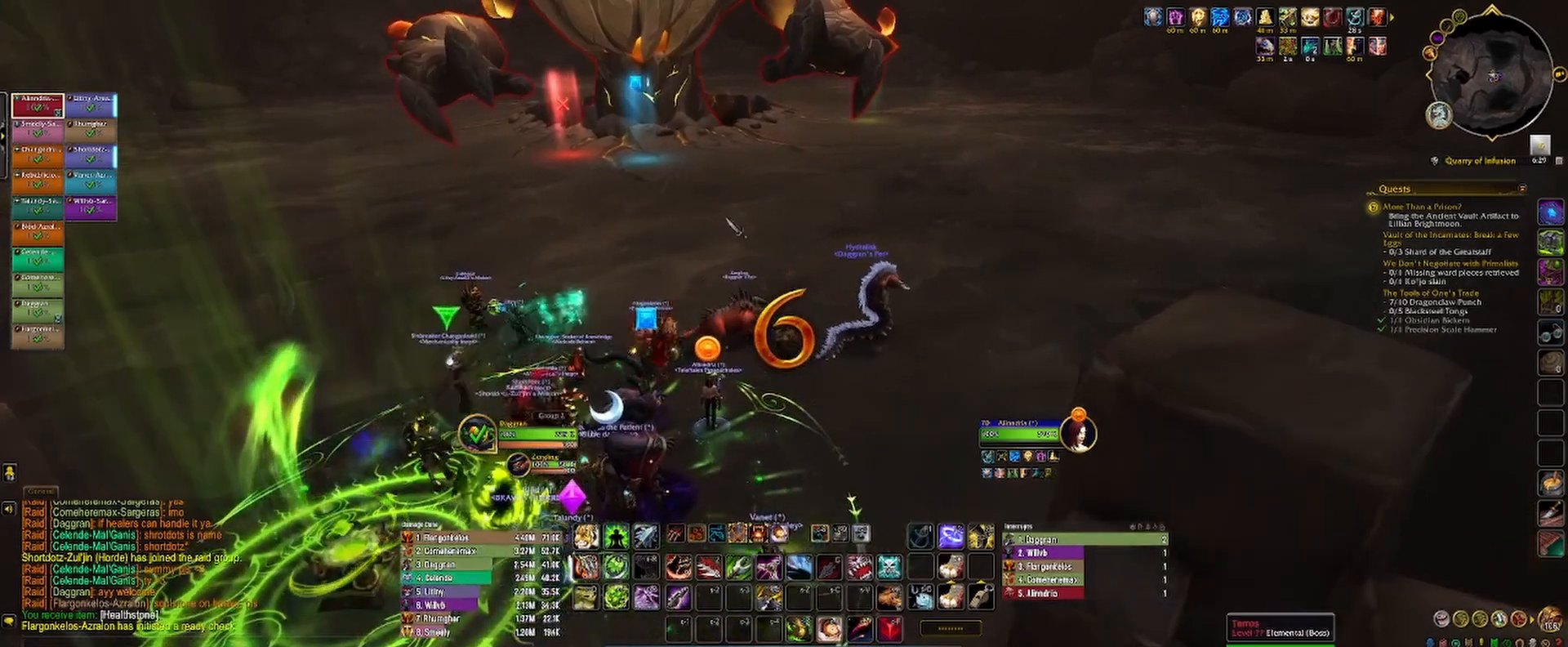
{"keys": [], "mouse": [], "events": [[17, "mouse_wheel", "up"], [383, "mouse_left", "down"], [483, "mouse_left", "up"]]}
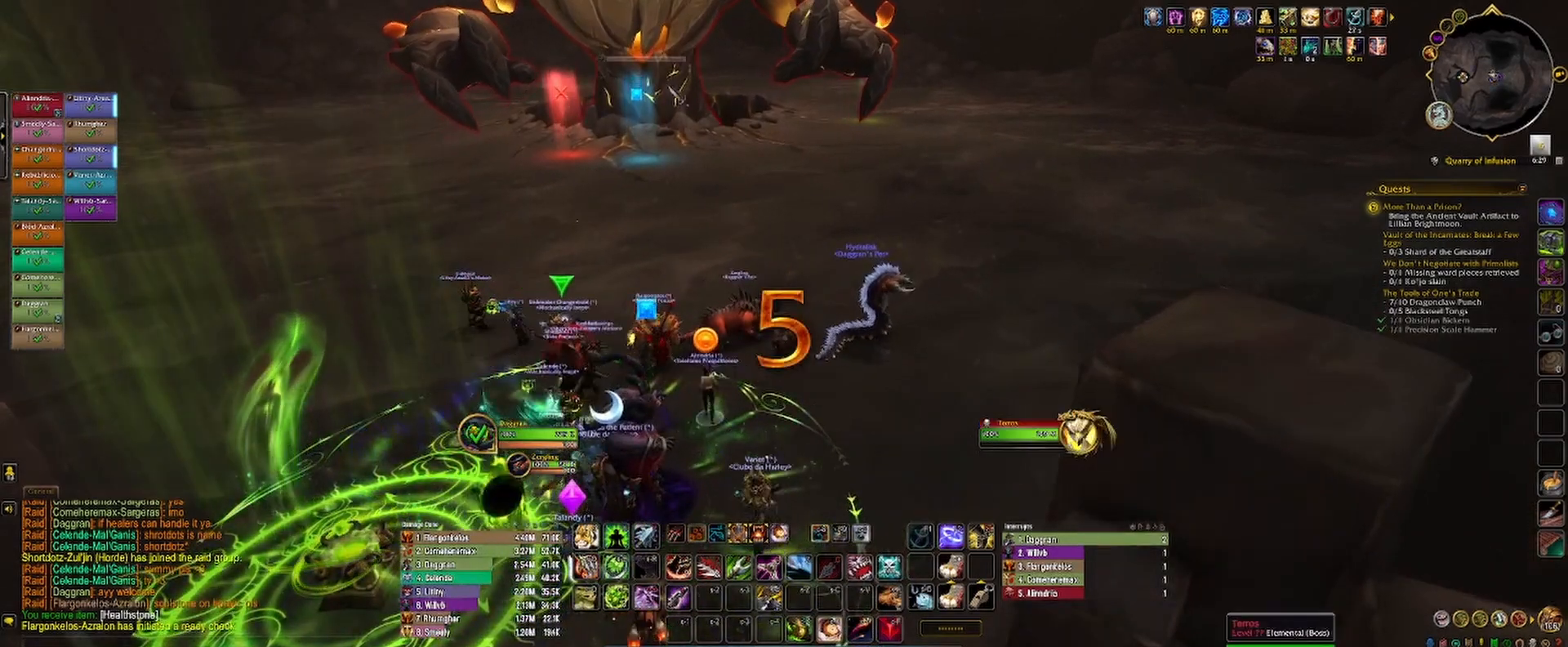
{"keys": [], "mouse": [], "events": []}
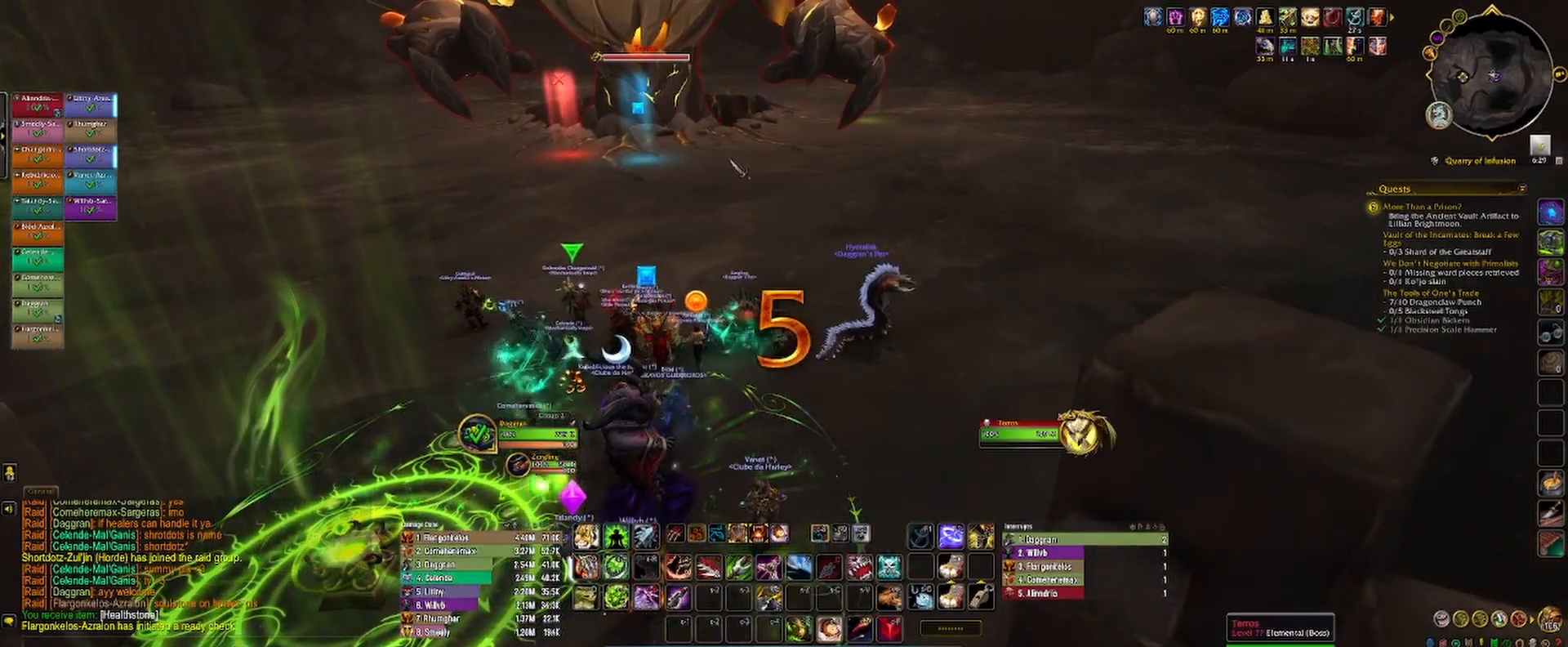
{"keys": [], "mouse": ["left"], "events": [[467, "mouse_left", "down"]]}
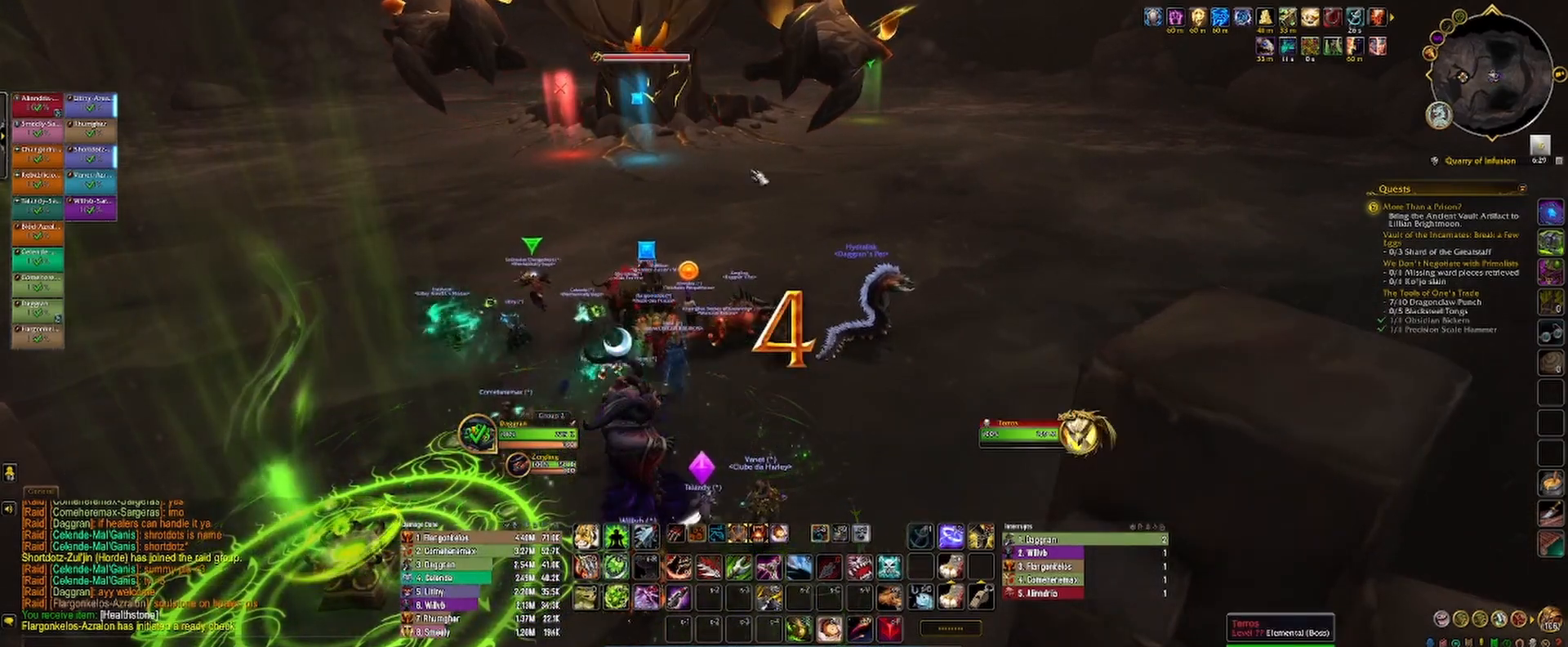
{"keys": ["w"], "mouse": ["left", "right"], "events": [[283, "mouse_right", "down"], [333, "w", "down"]]}
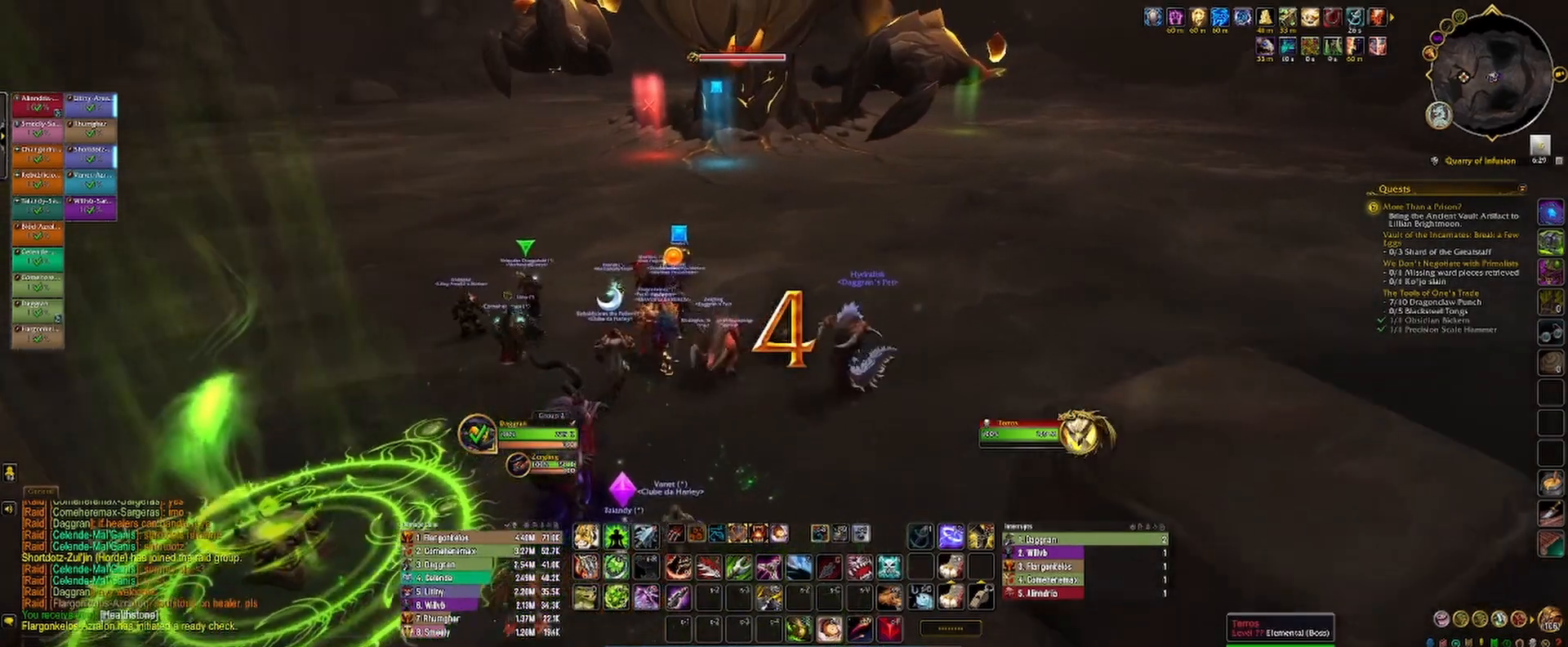
{"keys": ["w"], "mouse": [], "events": [[200, "mouse_left", "up"], [217, "mouse_right", "up"]]}
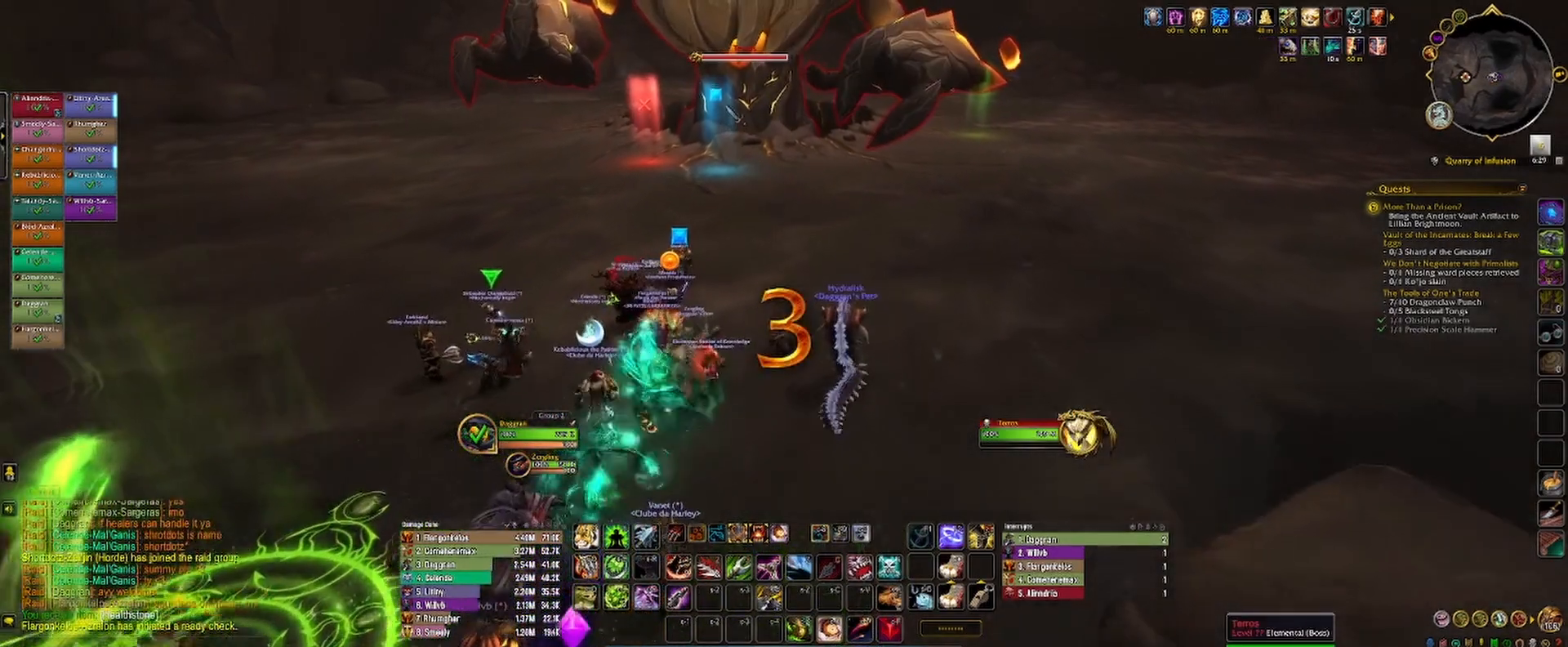
{"keys": ["w"], "mouse": [], "events": [[283, "mouse_left", "down"], [367, "mouse_left", "up"]]}
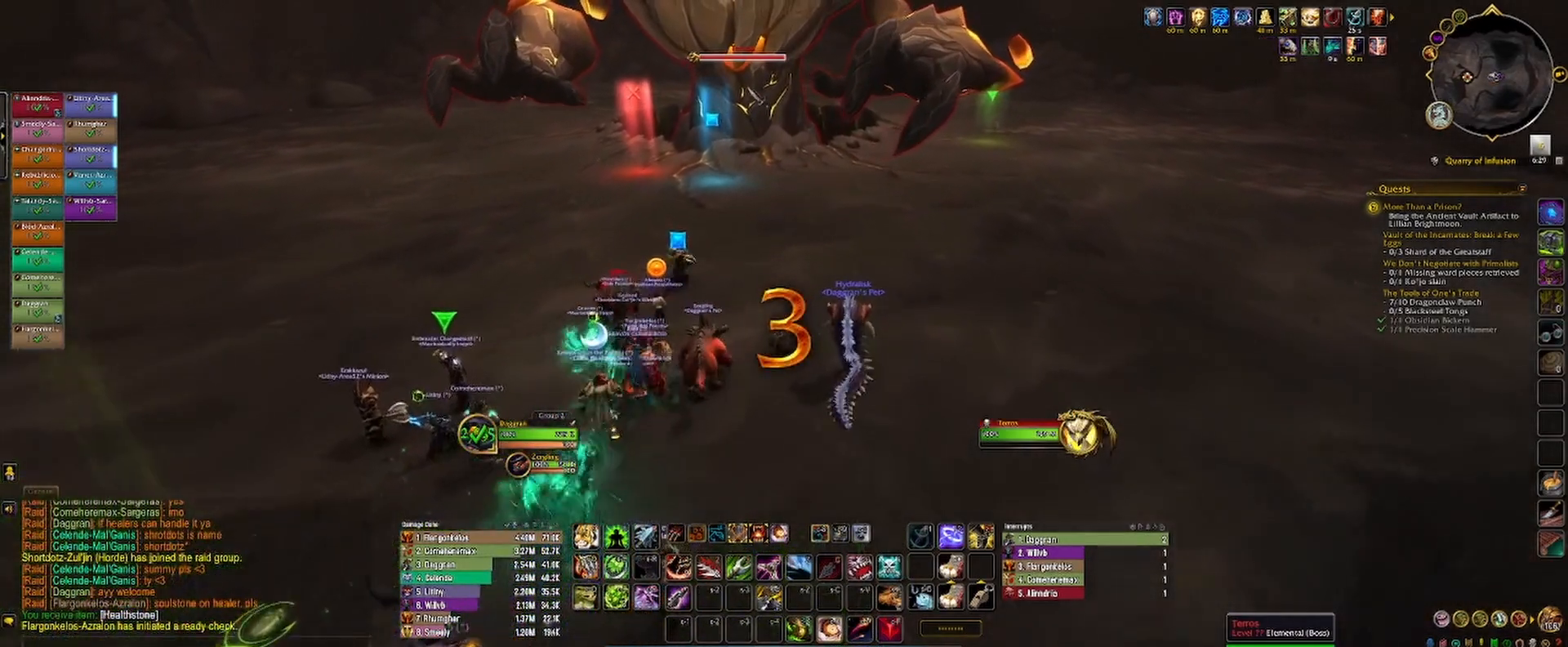
{"keys": [], "mouse": ["left", "right"], "events": [[117, "mouse_left", "down"], [117, "w", "up"], [167, "a", "down"], [200, "mouse_right", "down"], [367, "a", "up"]]}
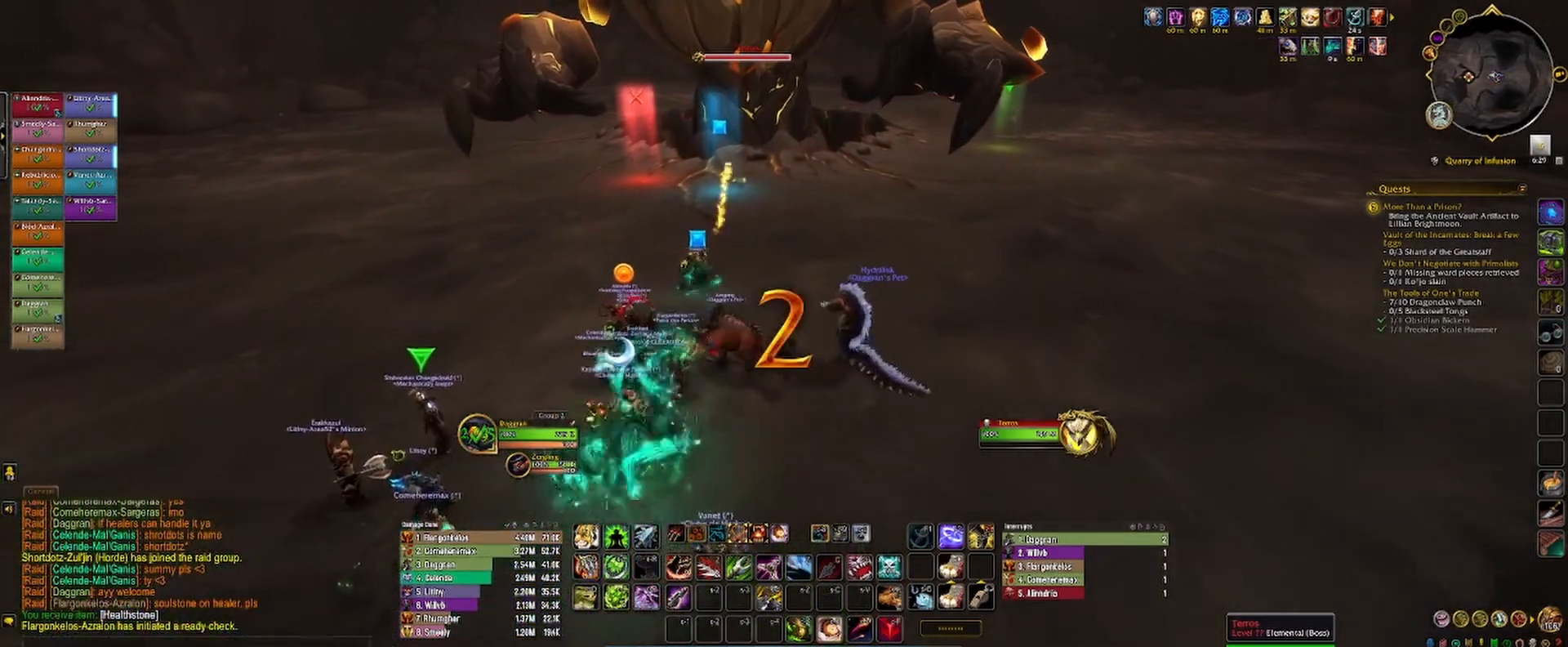
{"keys": [], "mouse": ["left", "right"], "events": [[17, "1", "down"], [83, "1", "up"], [167, "1", "down"], [217, "1", "up"], [283, "1", "down"], [350, "1", "up"], [450, "1", "down"], [483, "1", "up"]]}